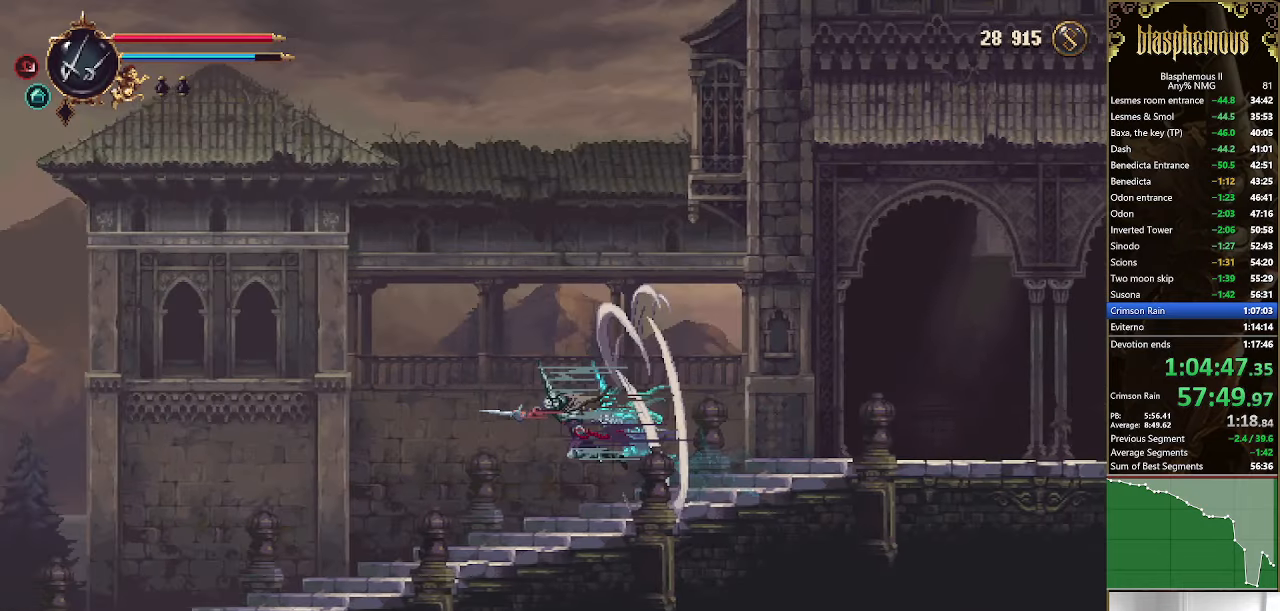
Gameplay with a controller (PlayStation layout); each line is a JSON object with the inputs held at the frame after it. "events" lists button and stick changes between this image and that frame as [ms after this image, input, new state], when the widget could be followed in between.
{"buttons": ["DPAD_LEFT"], "left_stick": "center", "right_stick": "center", "events": []}
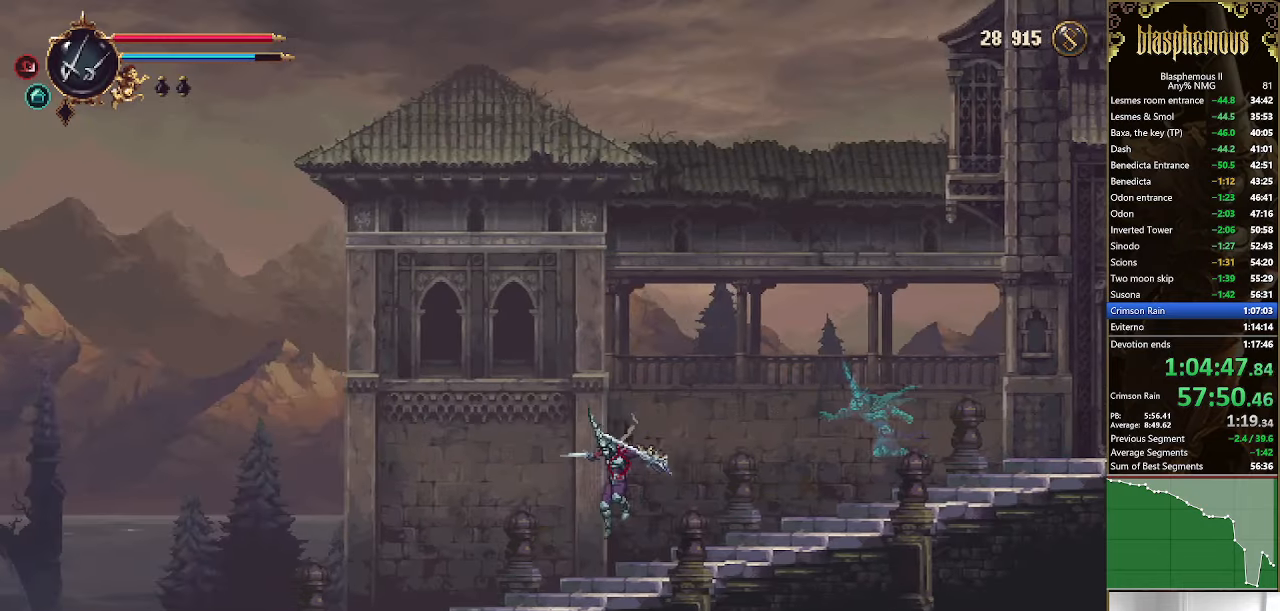
{"buttons": ["CROSS", "R2", "DPAD_LEFT"], "left_stick": "center", "right_stick": "center", "events": [[133, "R2", "down"], [300, "R2", "up"], [466, "CROSS", "down"], [500, "R2", "down"]]}
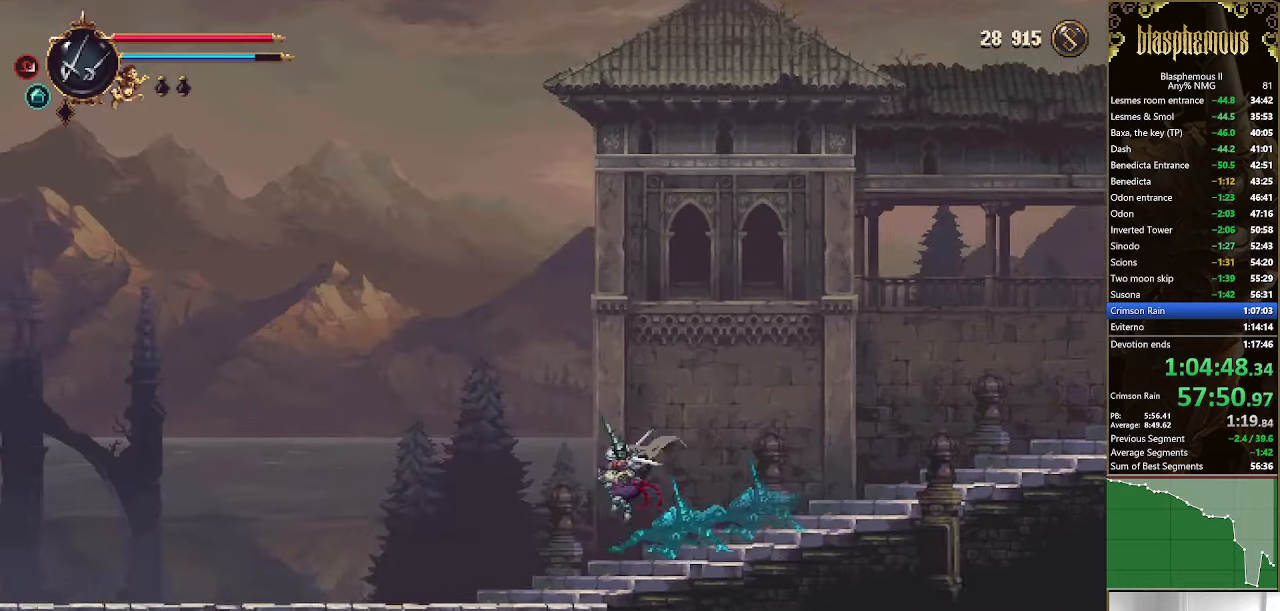
{"buttons": ["DPAD_LEFT"], "left_stick": "center", "right_stick": "center", "events": [[66, "CROSS", "up"], [133, "R2", "up"]]}
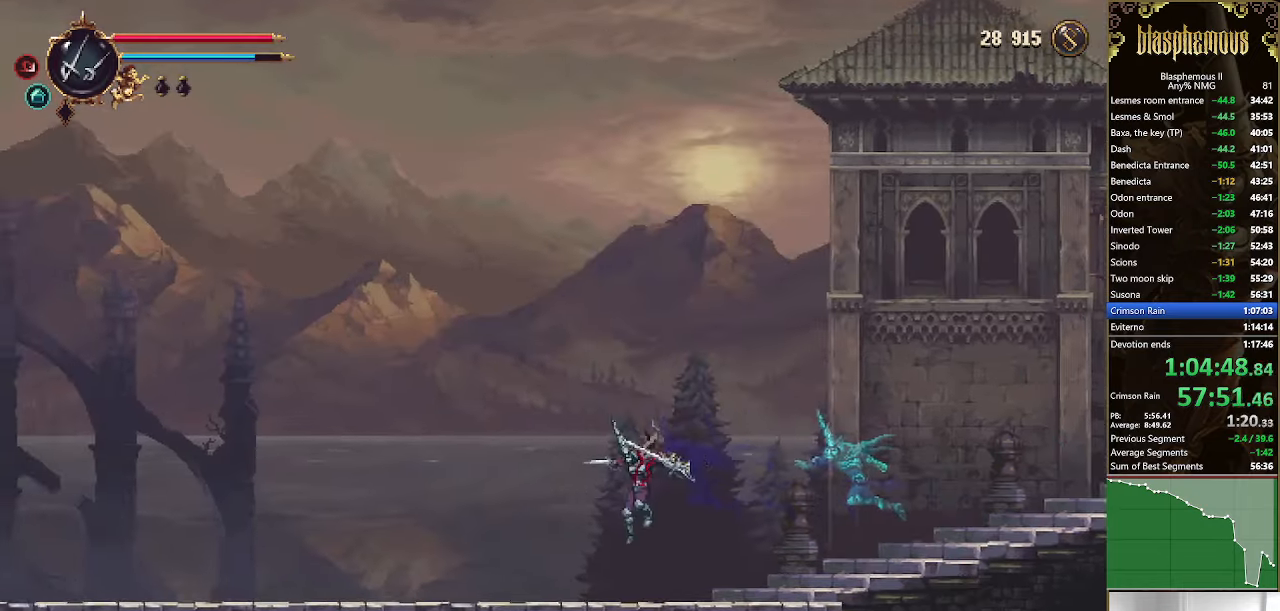
{"buttons": ["DPAD_LEFT"], "left_stick": "center", "right_stick": "center", "events": [[200, "R2", "down"], [367, "R2", "up"]]}
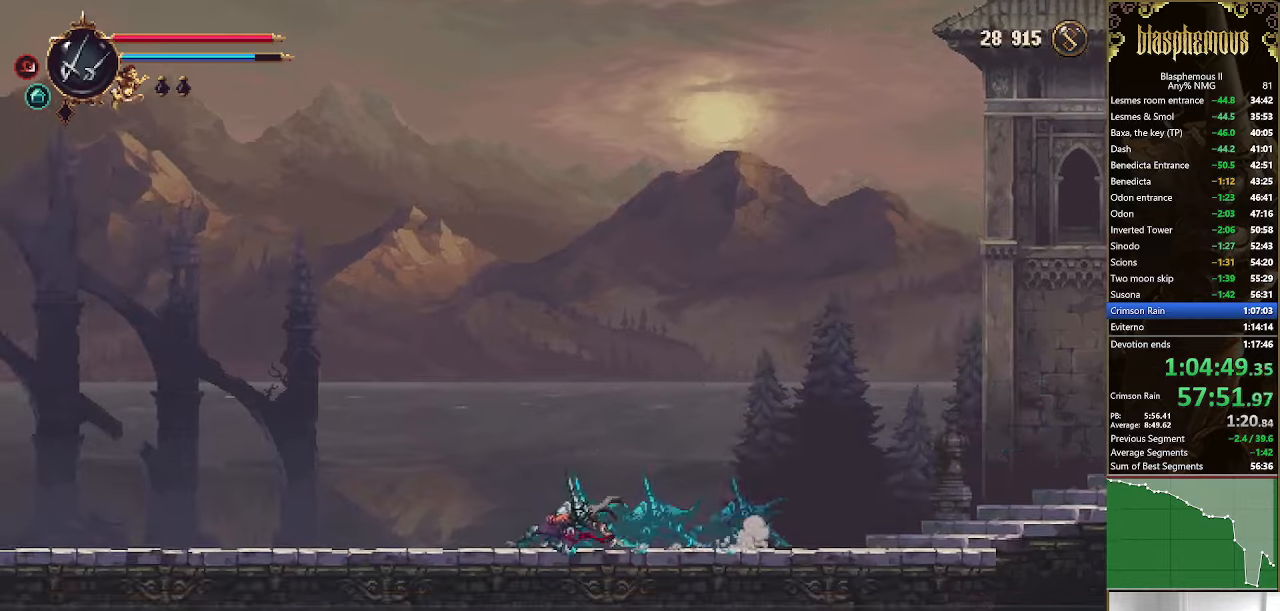
{"buttons": ["DPAD_LEFT"], "left_stick": "center", "right_stick": "center", "events": [[34, "CROSS", "down"], [67, "R2", "down"], [134, "CROSS", "up"], [167, "R2", "up"]]}
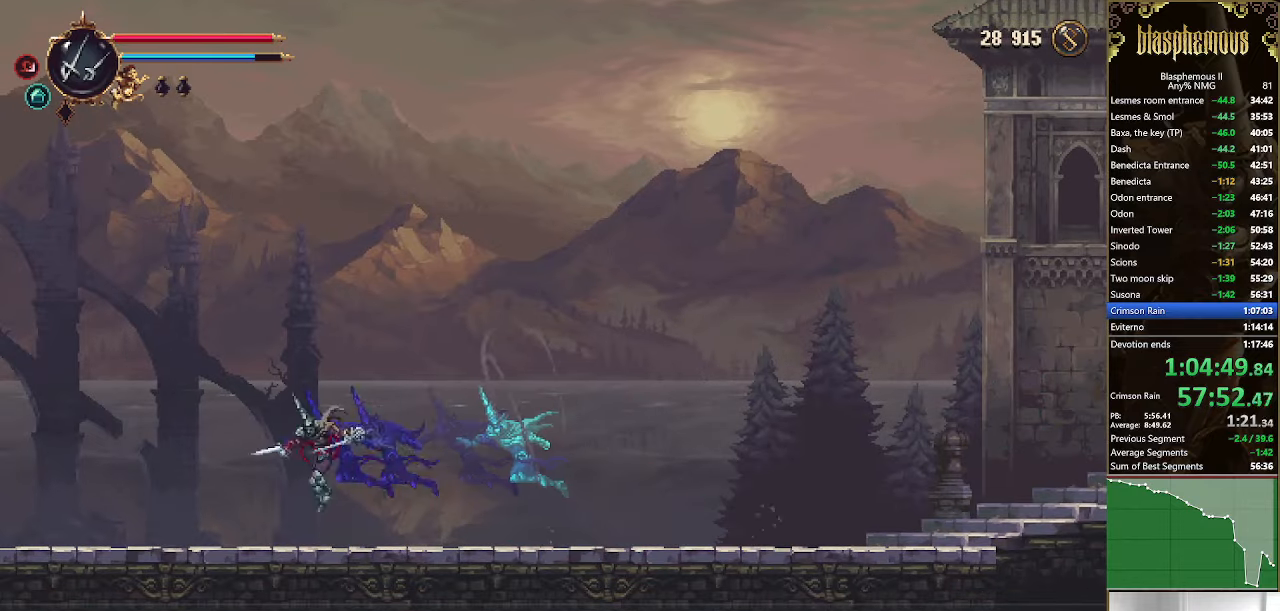
{"buttons": ["DPAD_LEFT"], "left_stick": "center", "right_stick": "center", "events": [[200, "CROSS", "down"], [234, "R2", "down"], [334, "CROSS", "up"], [367, "R2", "up"]]}
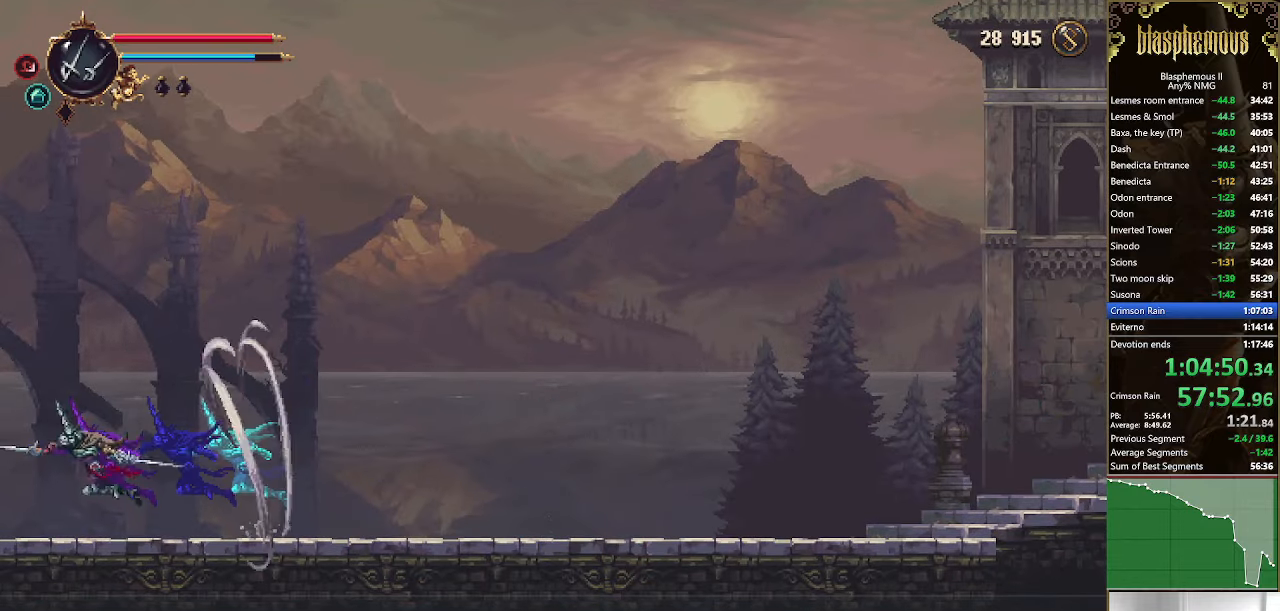
{"buttons": ["R2", "DPAD_LEFT"], "left_stick": "center", "right_stick": "center", "events": [[300, "R2", "down"], [434, "R2", "up"], [500, "R2", "down"]]}
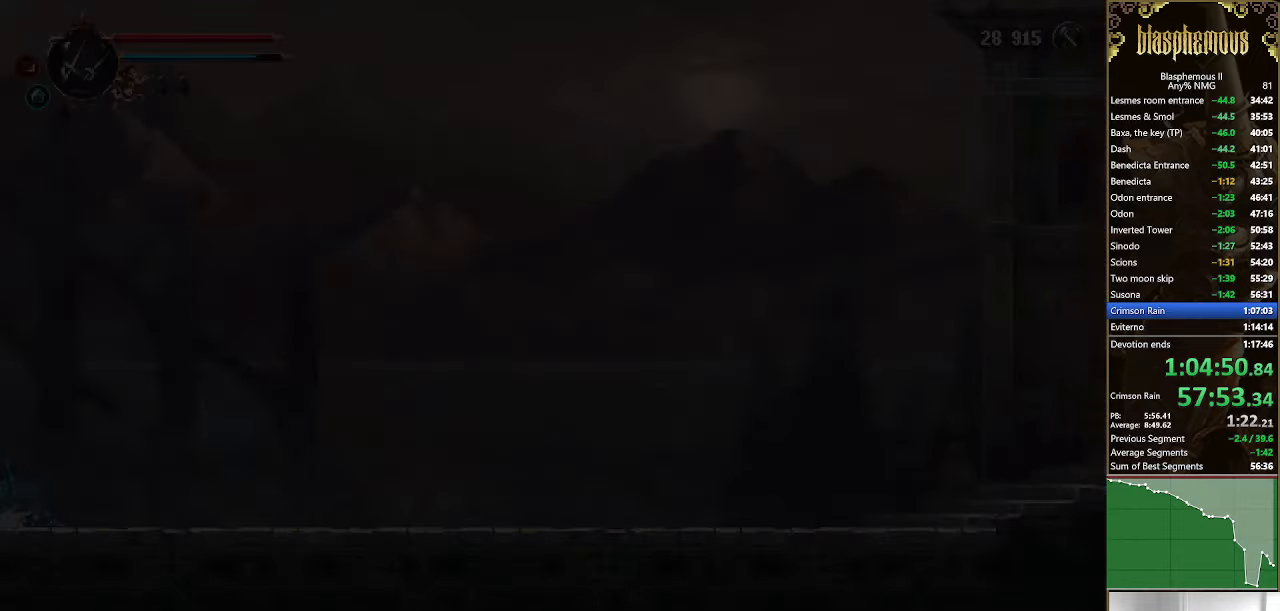
{"buttons": ["DPAD_LEFT"], "left_stick": "center", "right_stick": "center", "events": [[167, "R2", "up"]]}
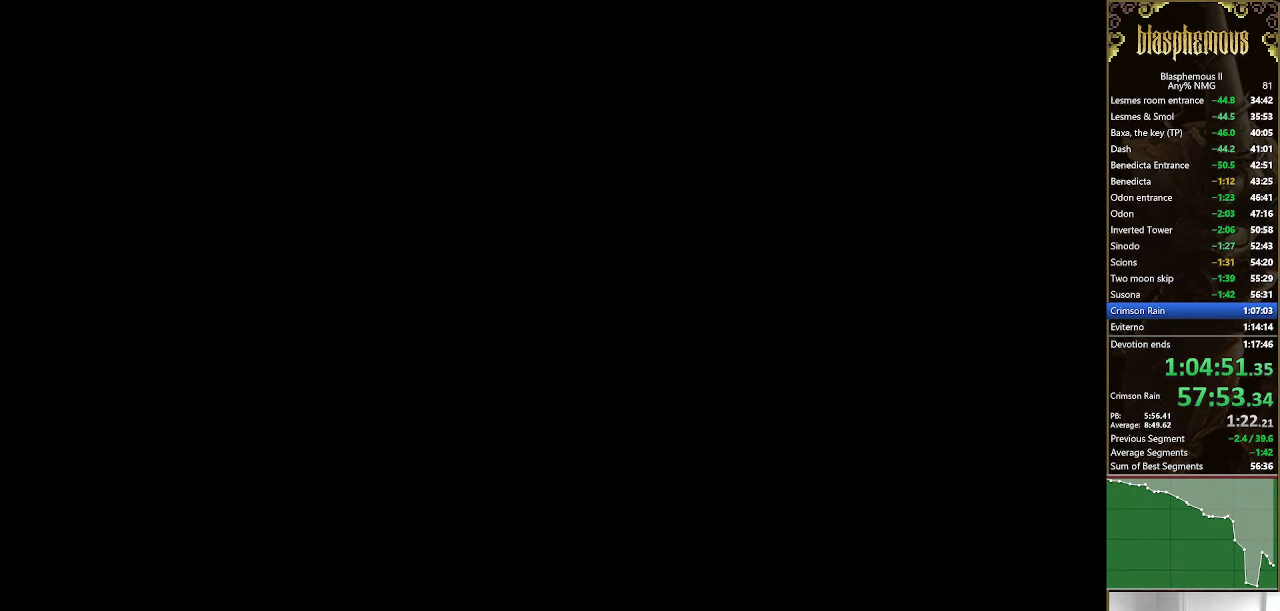
{"buttons": ["CROSS", "DPAD_LEFT"], "left_stick": "center", "right_stick": "center", "events": [[467, "CROSS", "down"]]}
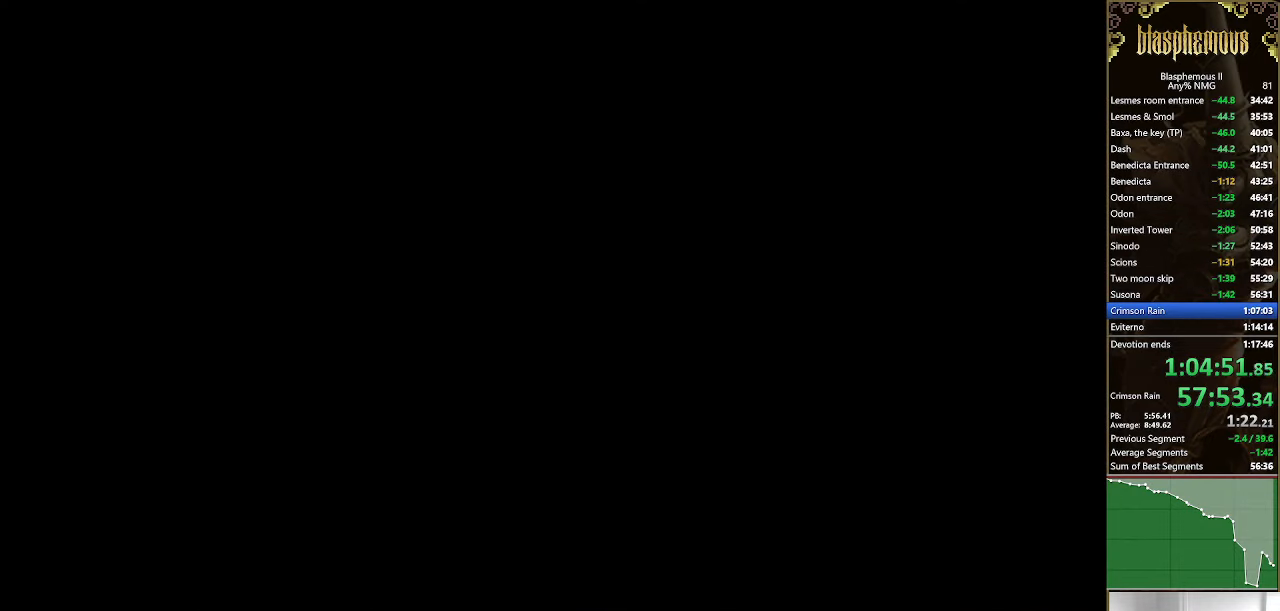
{"buttons": ["DPAD_LEFT"], "left_stick": "center", "right_stick": "center", "events": [[134, "CROSS", "up"], [234, "CROSS", "down"], [300, "CROSS", "up"], [434, "CROSS", "down"], [500, "CROSS", "up"]]}
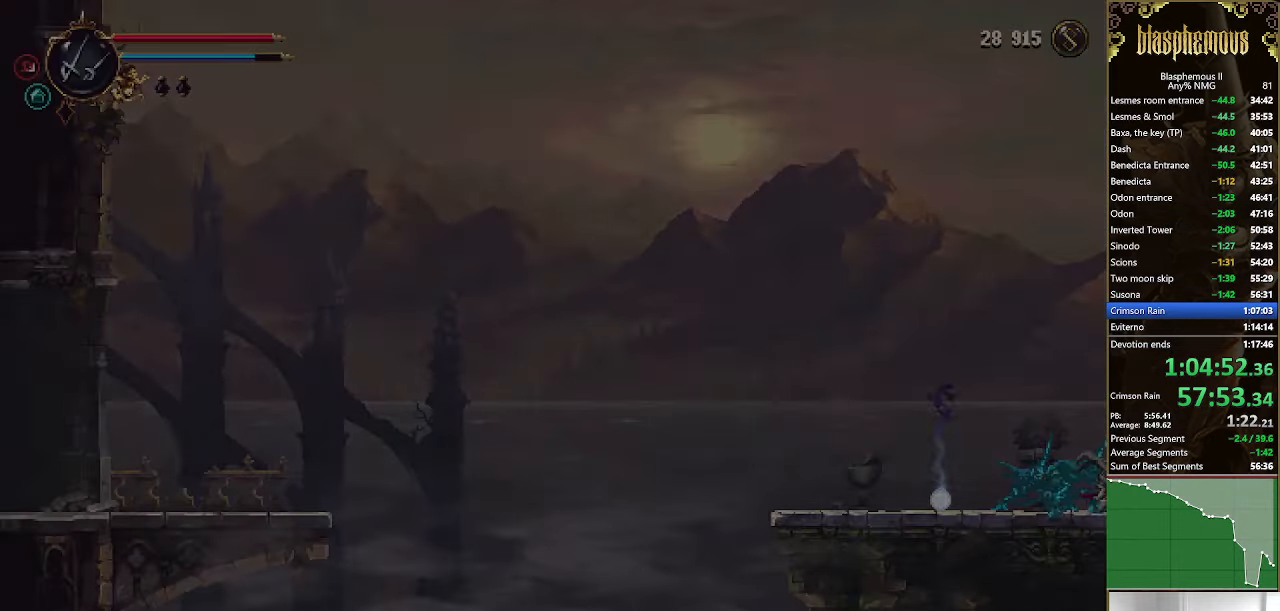
{"buttons": ["DPAD_LEFT"], "left_stick": "center", "right_stick": "center", "events": [[267, "CROSS", "down"], [334, "R2", "down"], [367, "CROSS", "up"], [467, "R2", "up"]]}
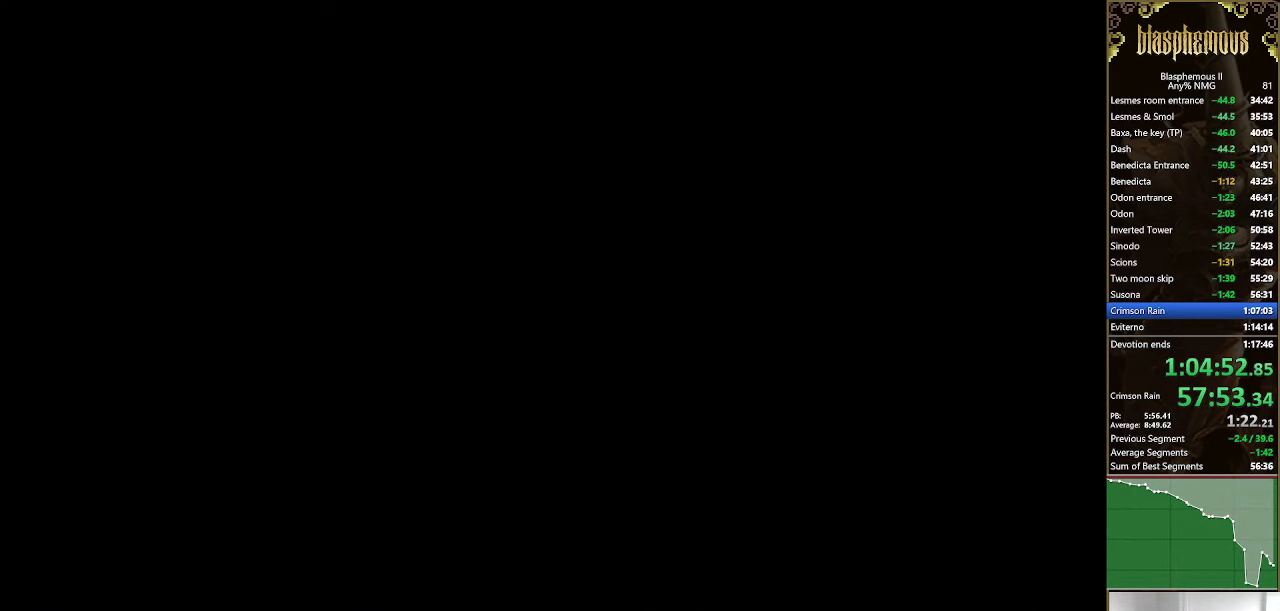
{"buttons": ["DPAD_LEFT"], "left_stick": "center", "right_stick": "center", "events": [[200, "CROSS", "down"], [267, "CROSS", "up"]]}
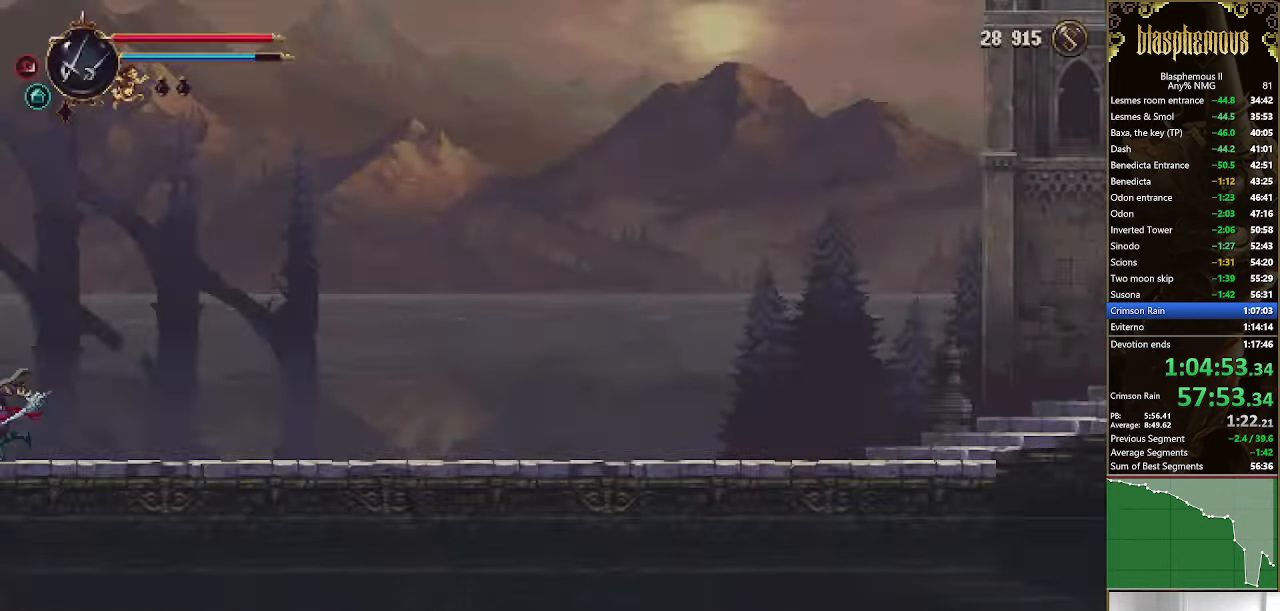
{"buttons": ["DPAD_LEFT"], "left_stick": "center", "right_stick": "center", "events": []}
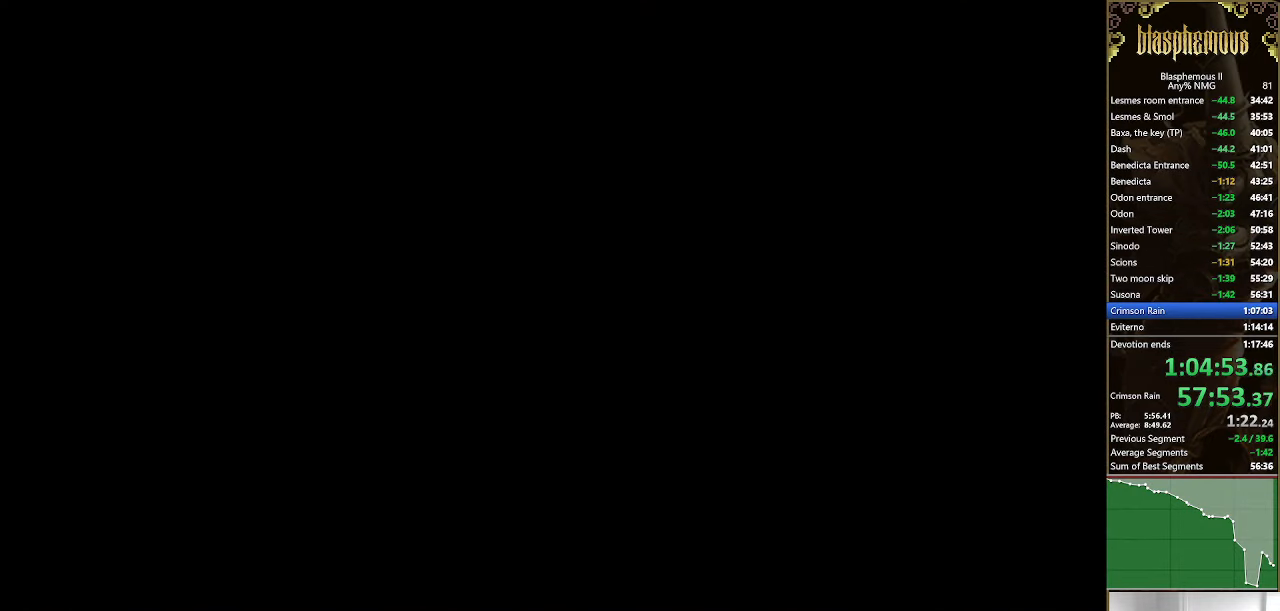
{"buttons": ["DPAD_LEFT"], "left_stick": "center", "right_stick": "center", "events": []}
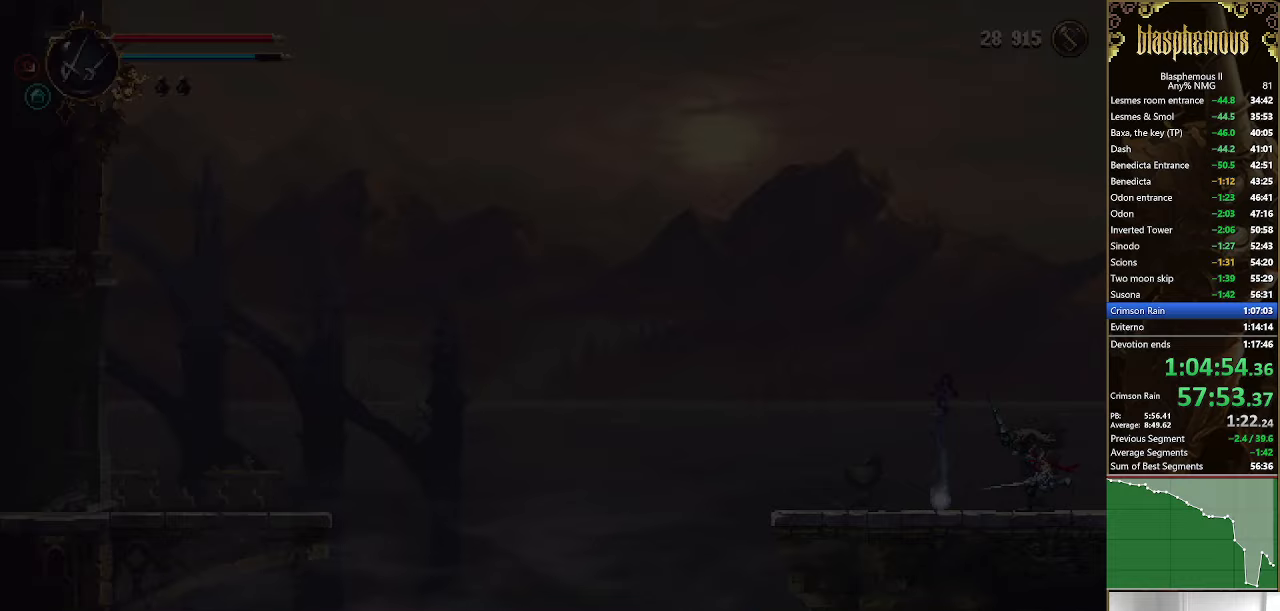
{"buttons": ["DPAD_LEFT"], "left_stick": "center", "right_stick": "center", "events": [[267, "R2", "down"], [400, "R2", "up"]]}
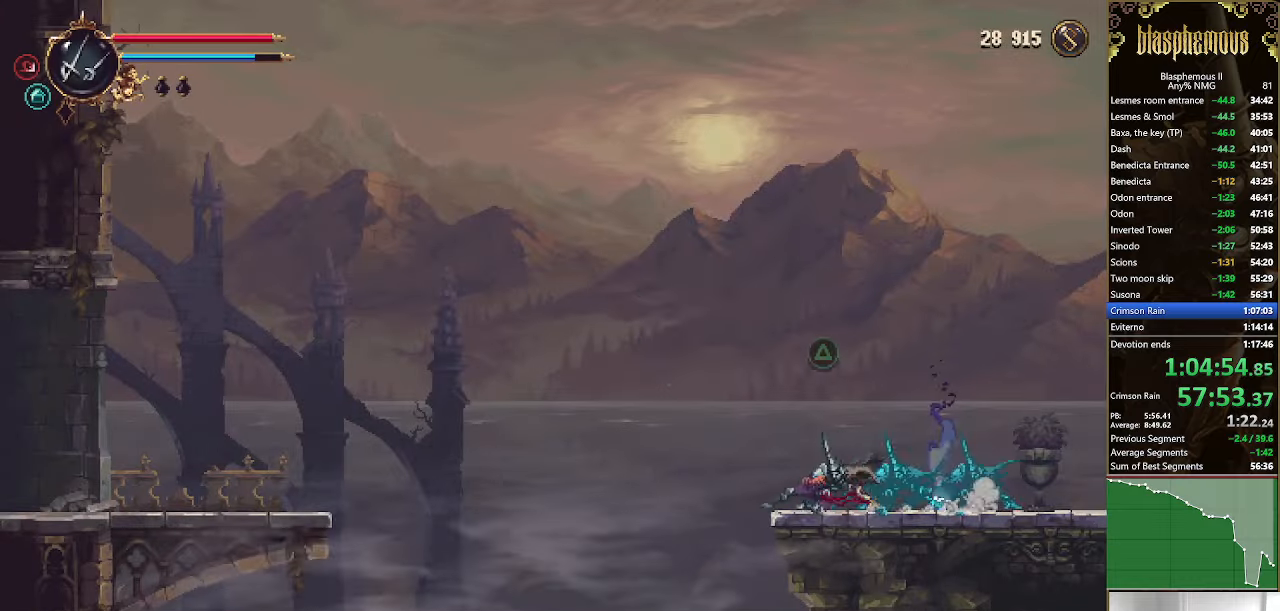
{"buttons": ["R2", "DPAD_LEFT"], "left_stick": "center", "right_stick": "center", "events": [[100, "CROSS", "down"], [400, "CROSS", "up"], [500, "R2", "down"]]}
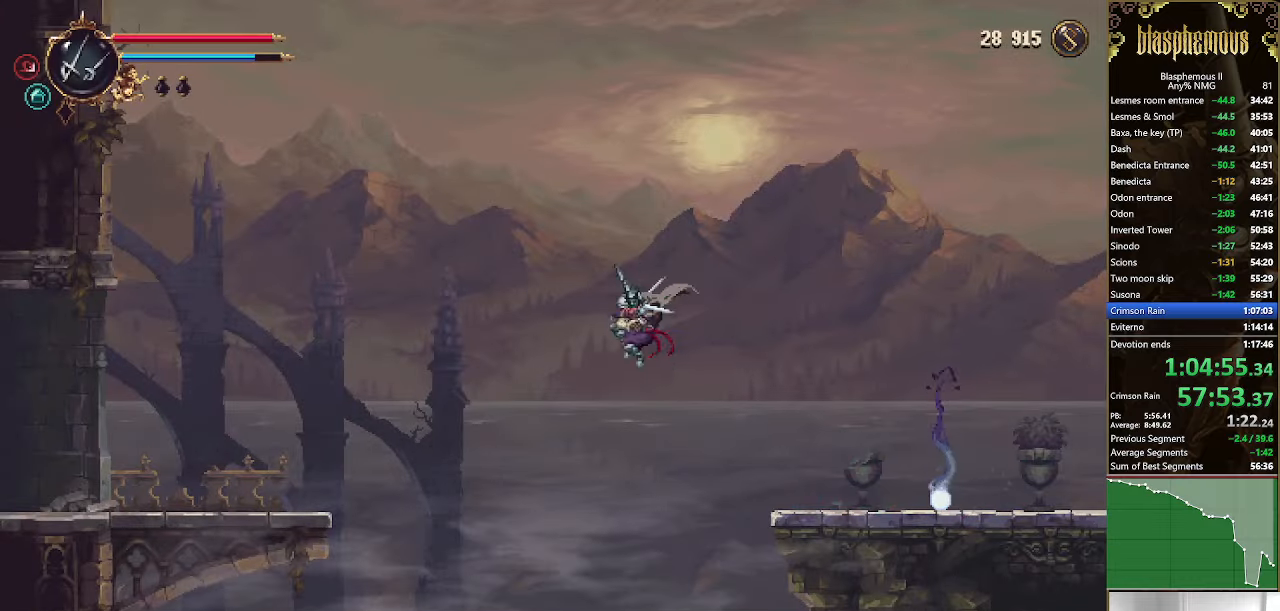
{"buttons": ["DPAD_LEFT"], "left_stick": "center", "right_stick": "center", "events": [[200, "R2", "up"]]}